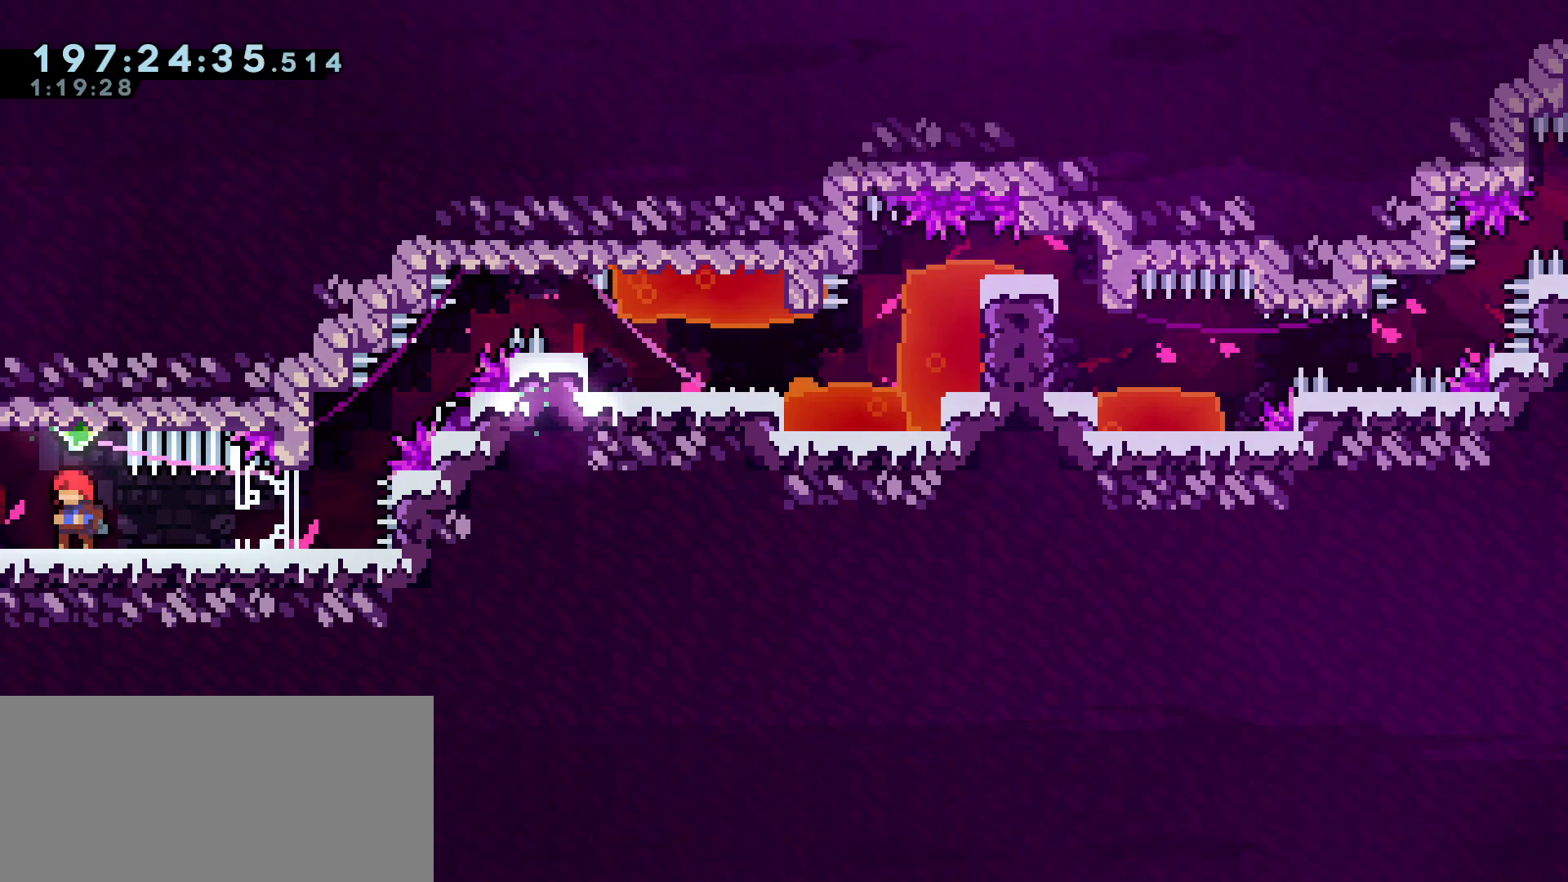
Gameplay with keyboard; each line is a JSON object with the keys held at the frame after it. "events" lists presses ("down") and releases ("up") of "a", "c", "d", "dash", "demo", "e", "grab", "jump", "jump2", "list", "pause", "s", "w" and "x" between this image and that frame as [ms after this image, input, new state], when the widget could be followed in between. No other keys are recorded. Mouse input is not recorded. Key names are as the overlay labels them; some are game actions (e.g. jump) rather than physical keys.
{"keys": ["d"], "events": [[383, "d", "down"]]}
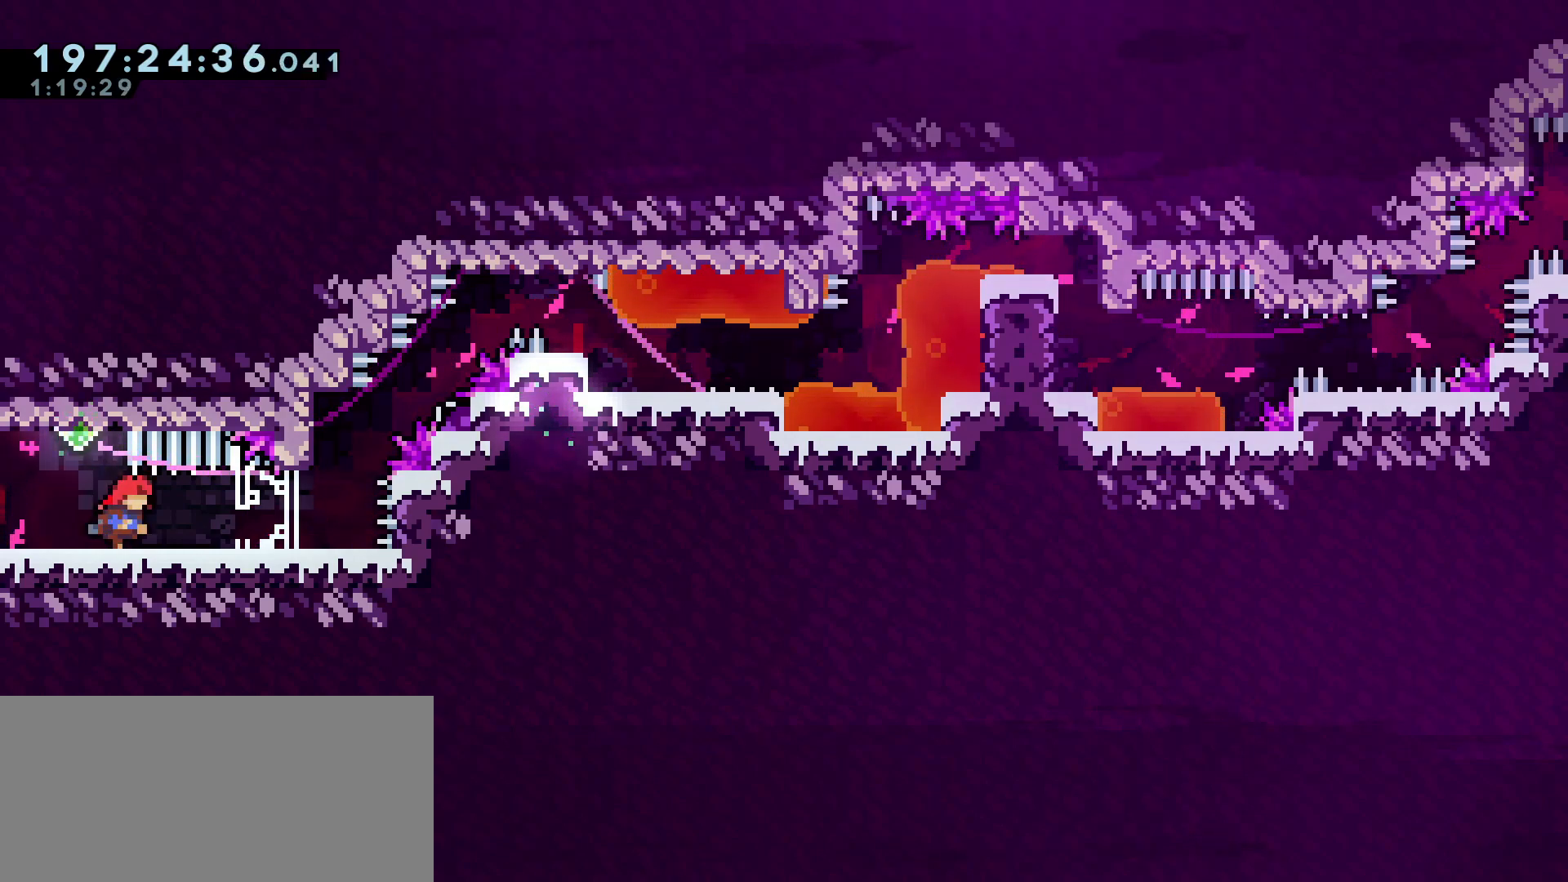
{"keys": [], "events": [[417, "d", "up"]]}
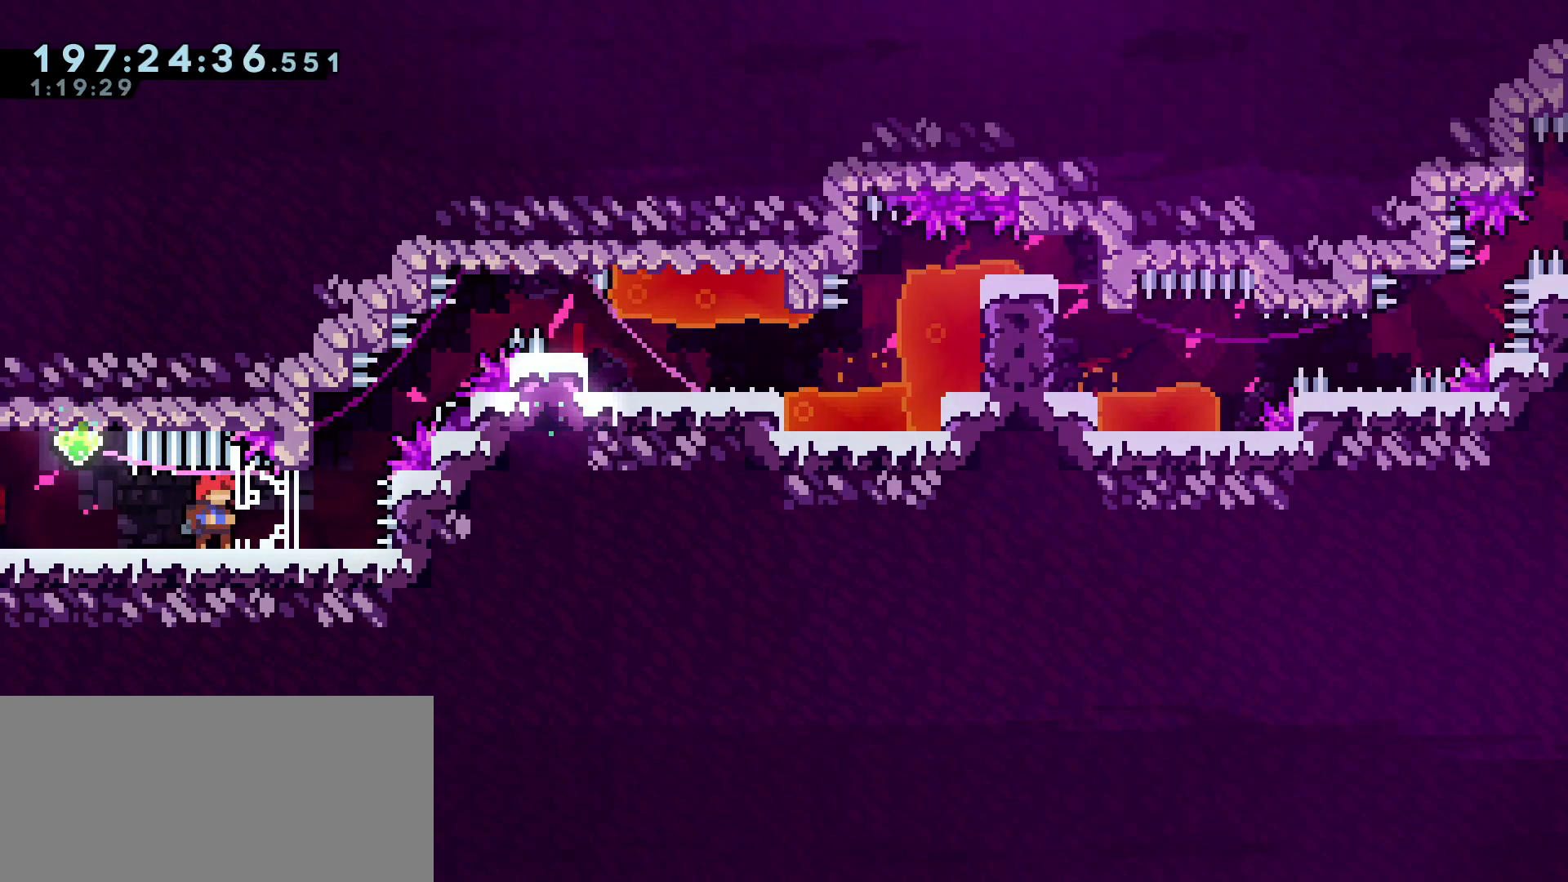
{"keys": ["a"], "events": [[467, "a", "down"]]}
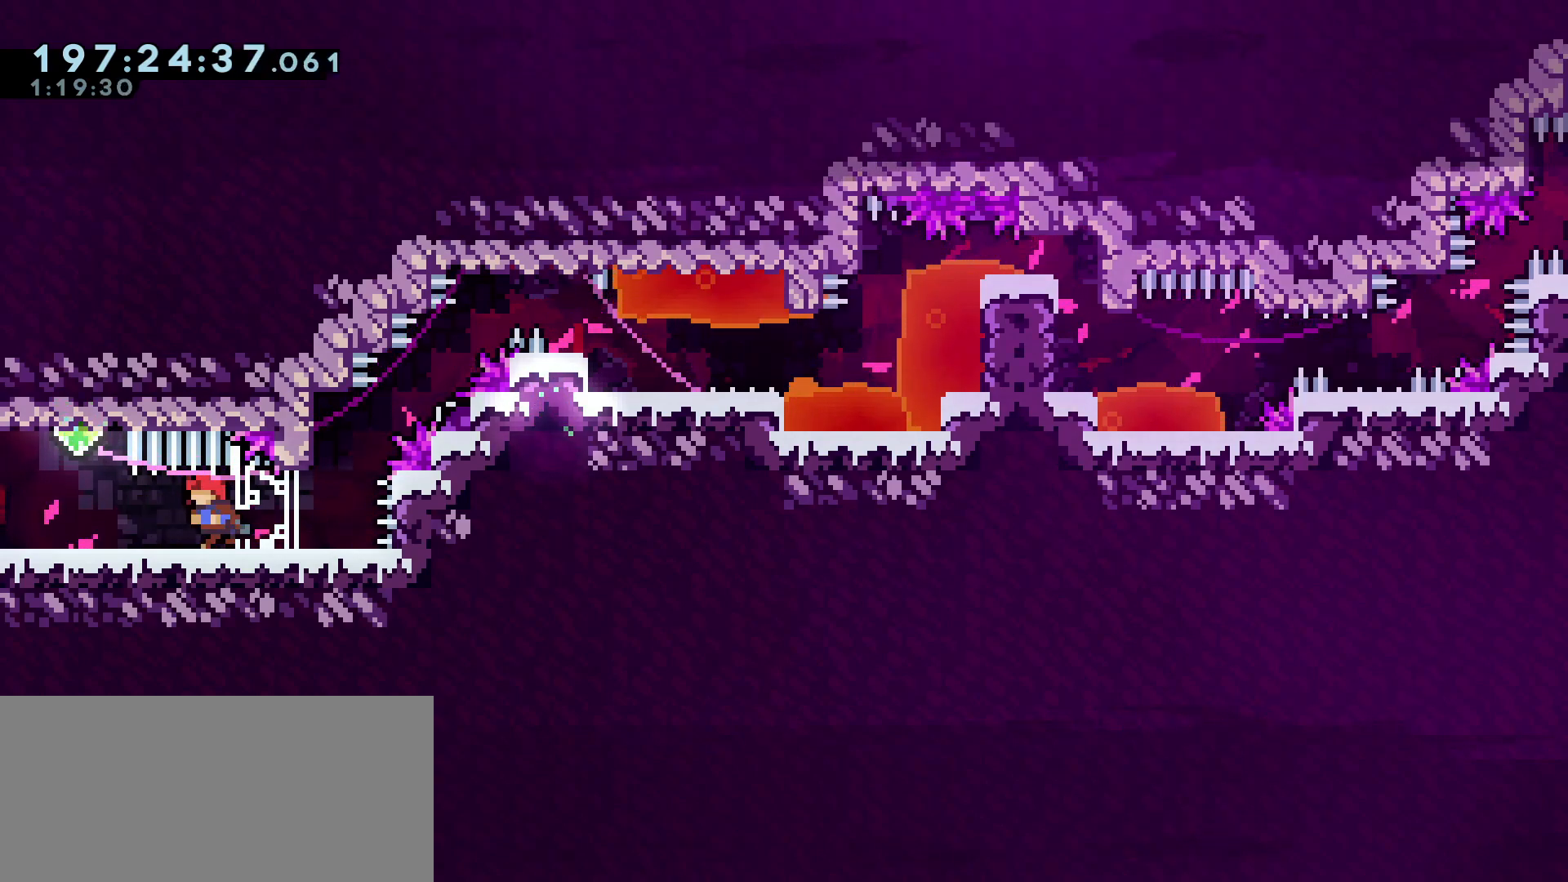
{"keys": [], "events": [[150, "a", "up"]]}
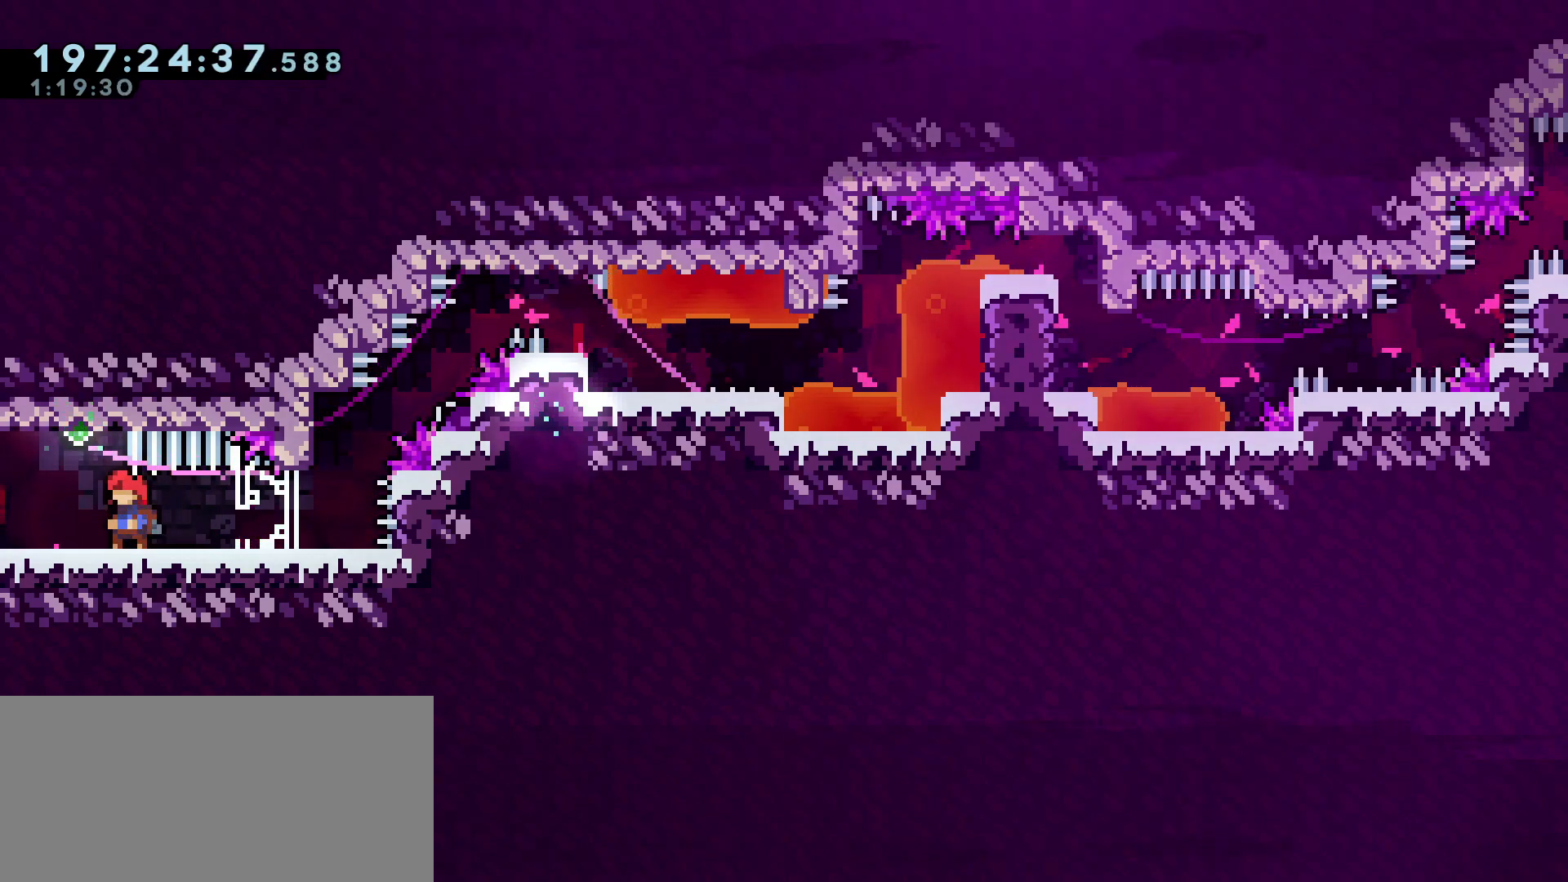
{"keys": [], "events": [[33, "a", "down"], [217, "a", "up"]]}
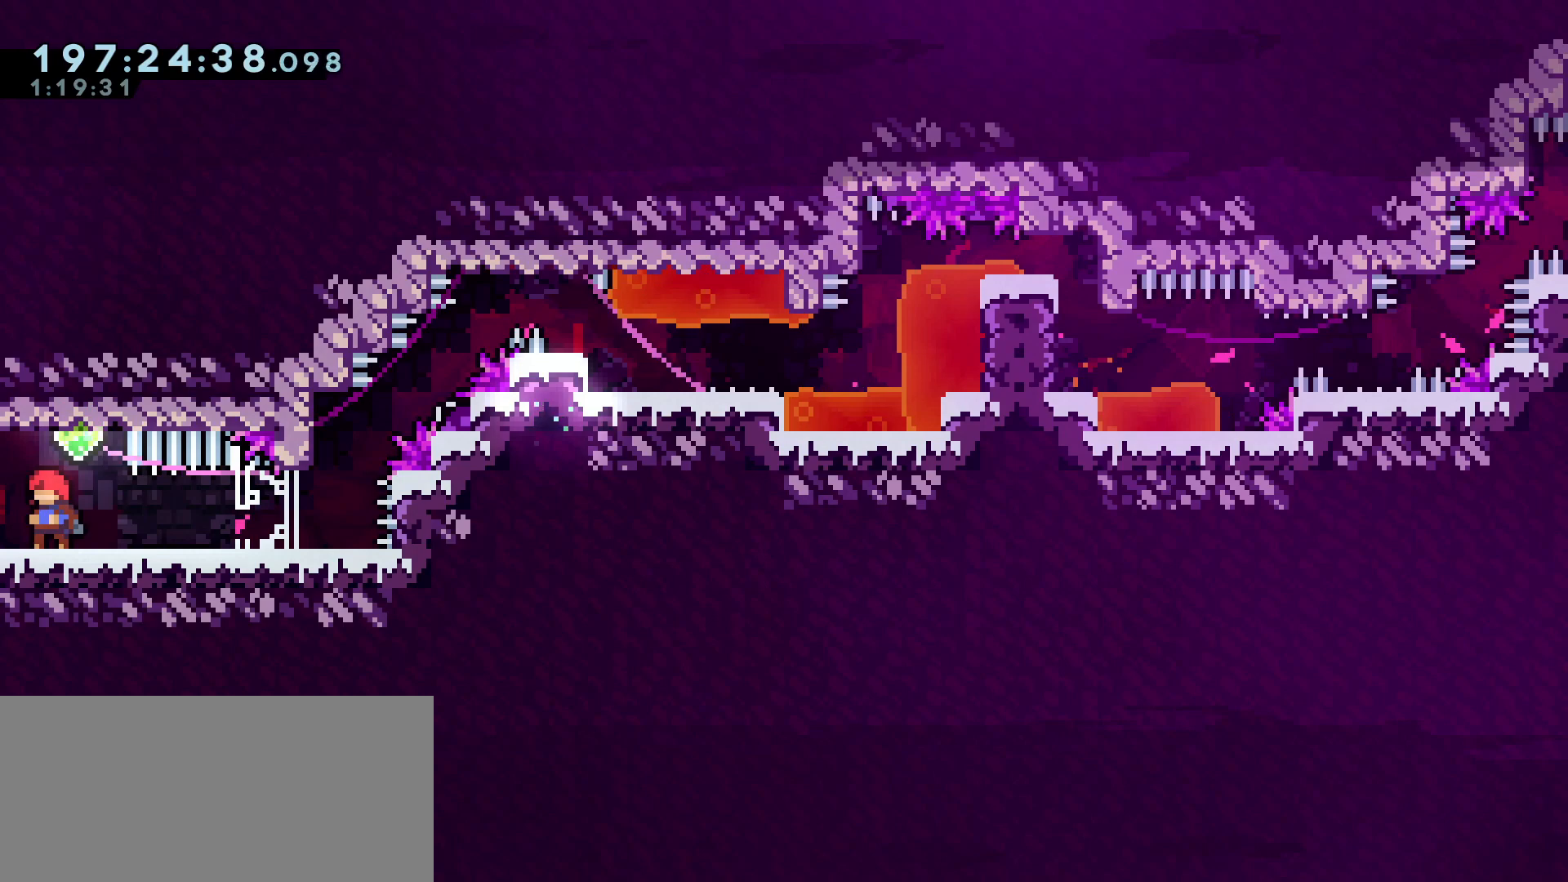
{"keys": [], "events": []}
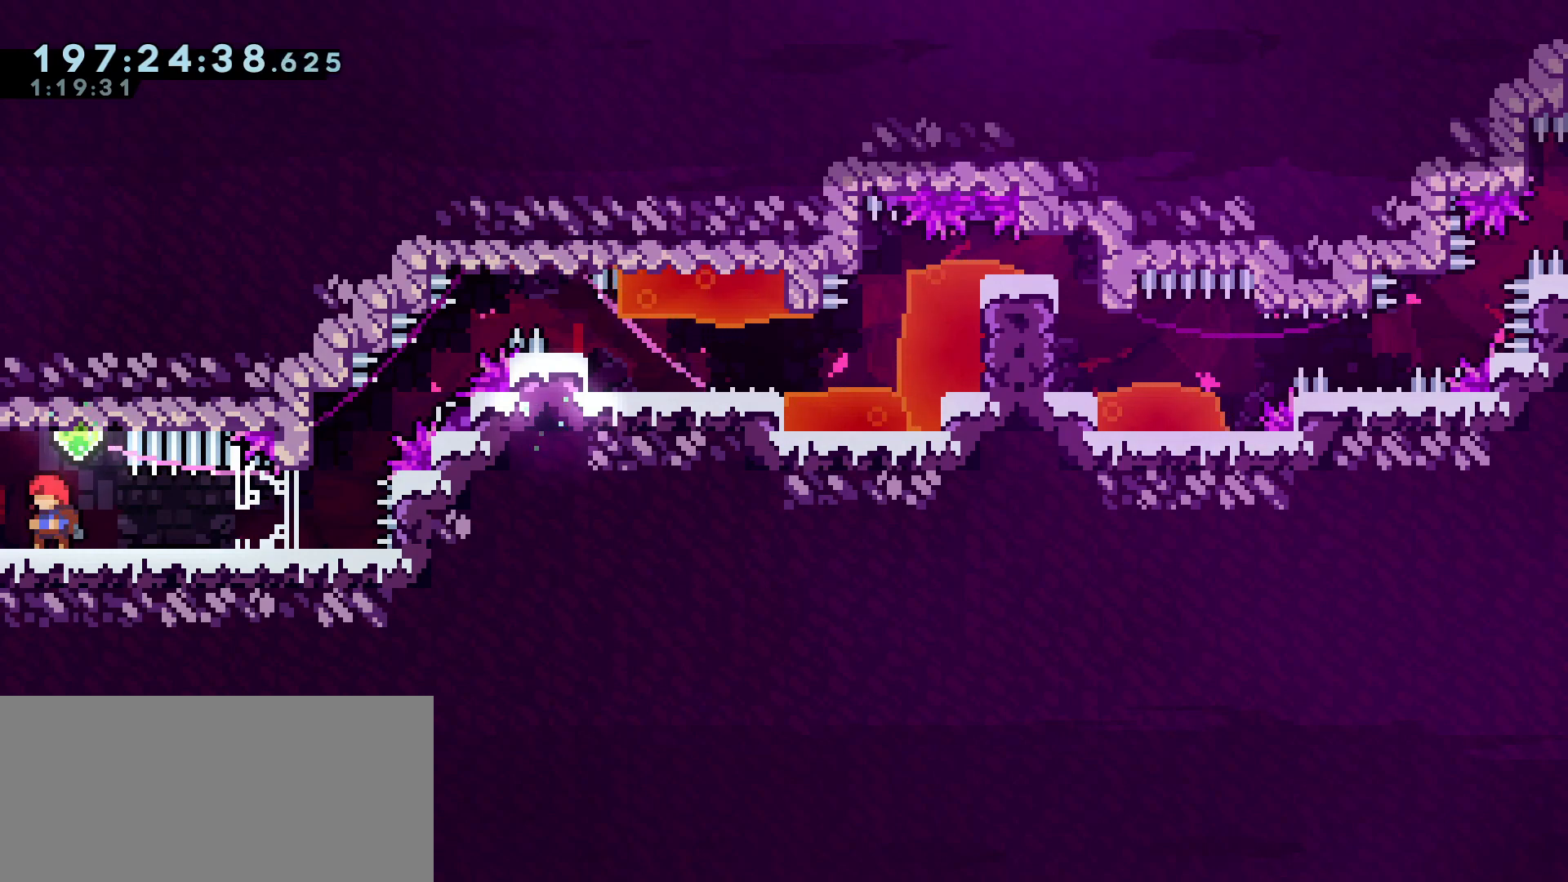
{"keys": [], "events": [[67, "d", "down"], [300, "demo", "down"], [400, "d", "up"], [400, "demo", "up"]]}
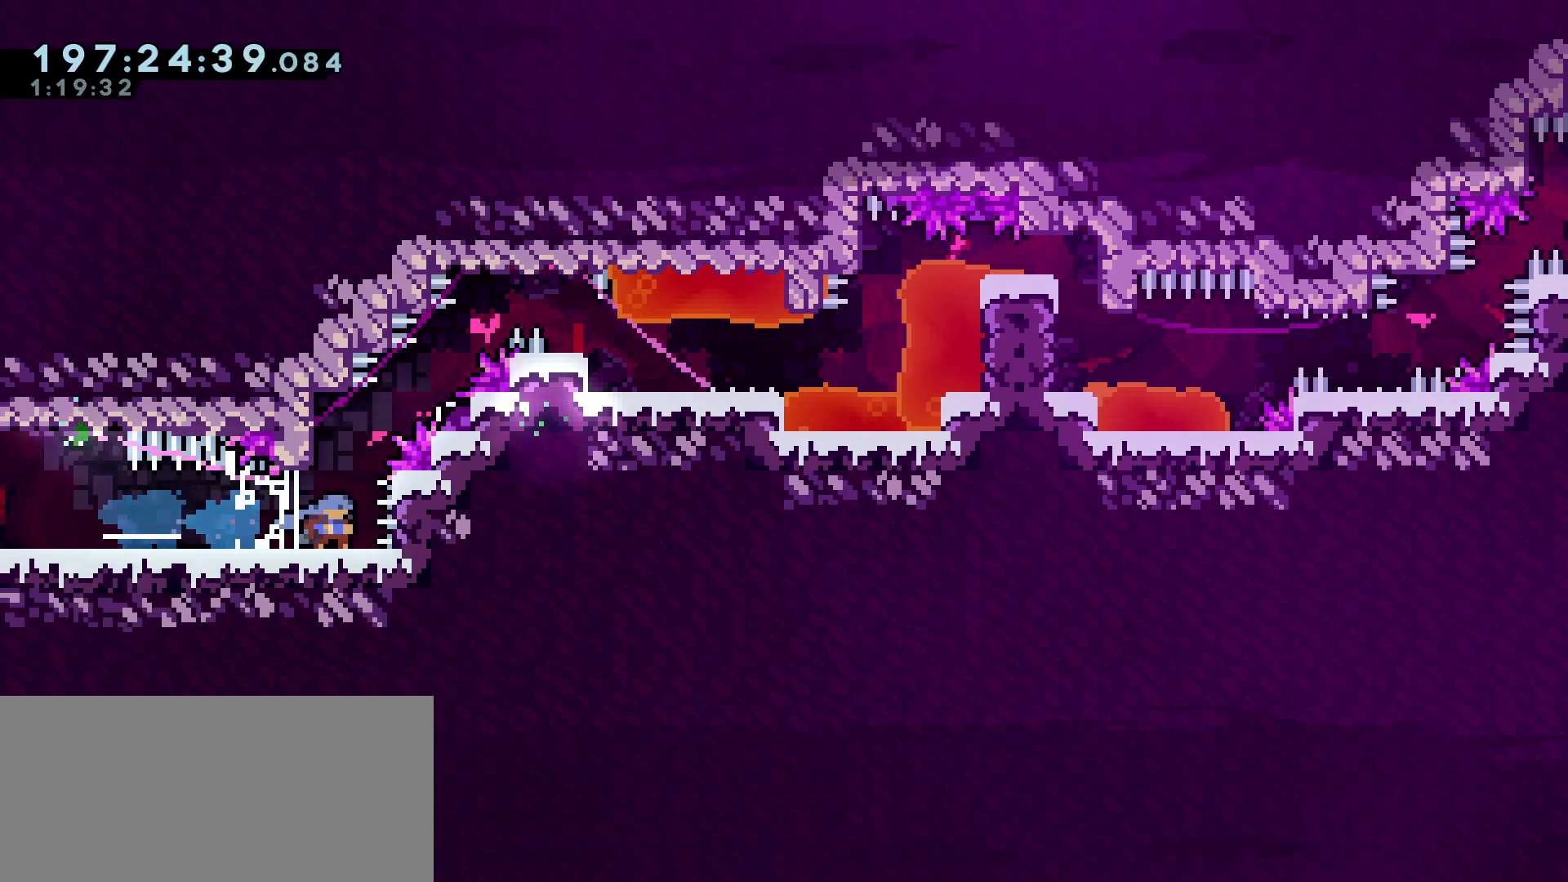
{"keys": [], "events": []}
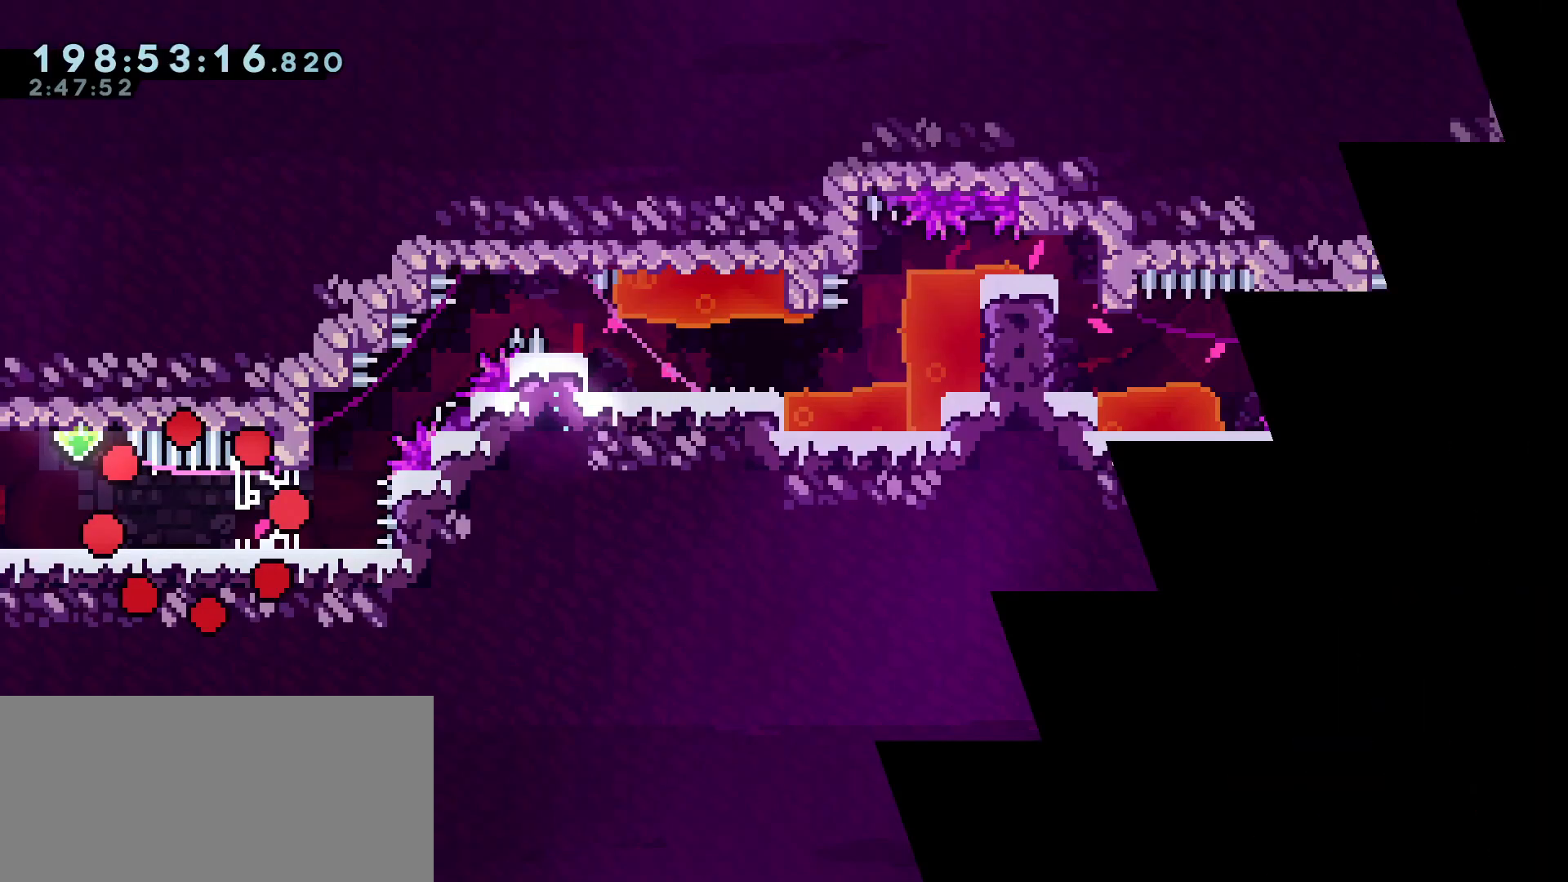
{"keys": ["d", "s"], "events": [[50, "d", "down"], [50, "s", "down"], [383, "dash", "down"], [467, "dash", "up"]]}
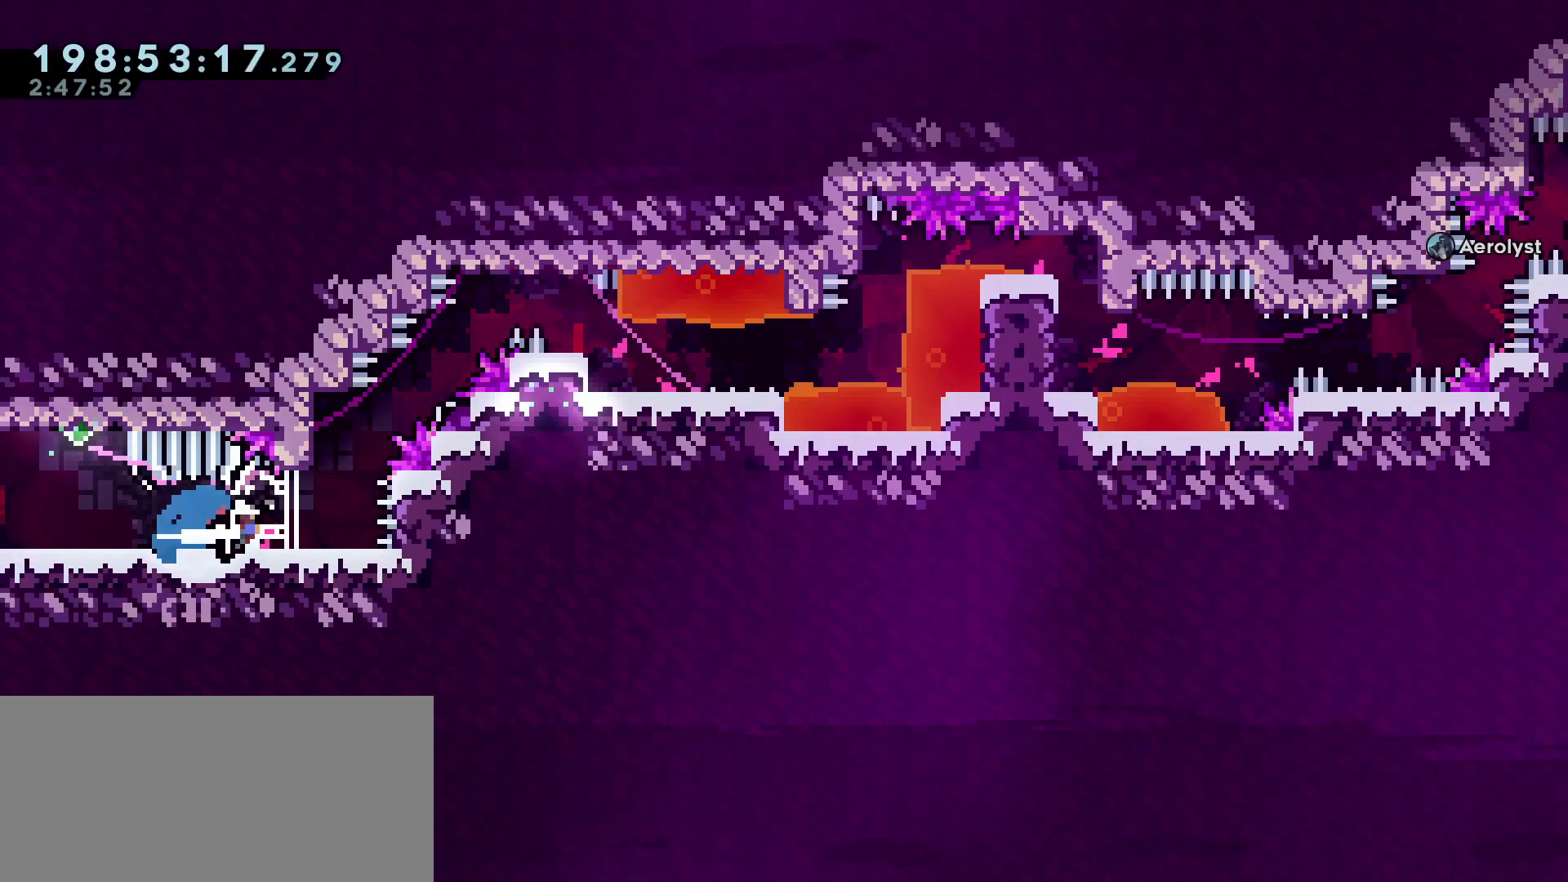
{"keys": ["grab", "jump", "w"], "events": [[67, "d", "up"], [67, "s", "up"], [100, "a", "down"], [100, "jump", "down"], [350, "grab", "down"], [350, "w", "down"], [433, "a", "up"]]}
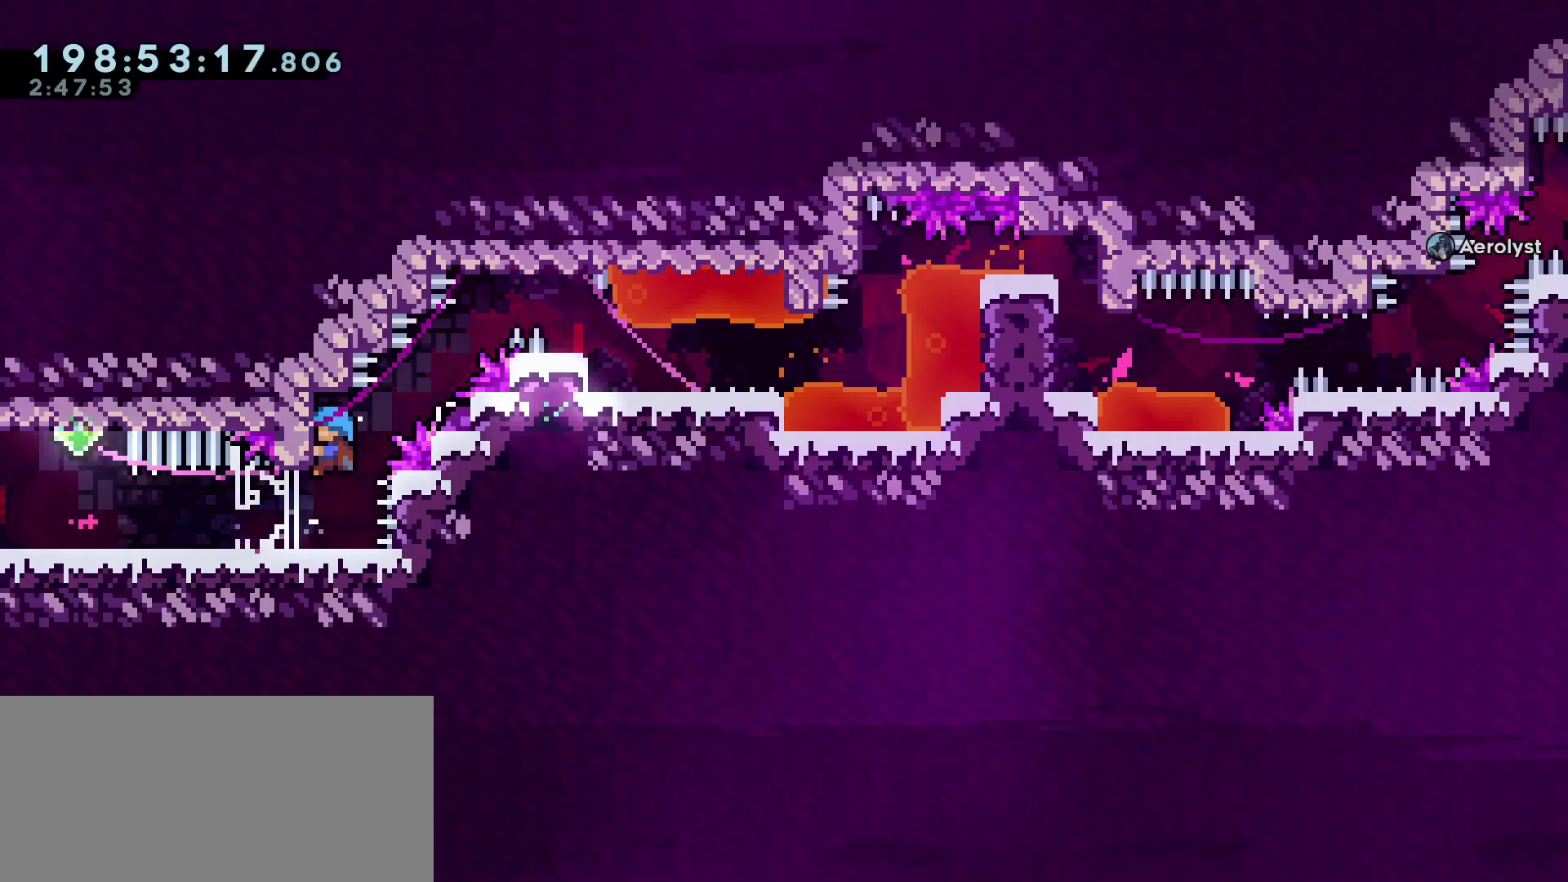
{"keys": ["d", "grab", "jump", "w"], "events": [[33, "jump", "up"], [217, "jump", "down"], [267, "d", "down"]]}
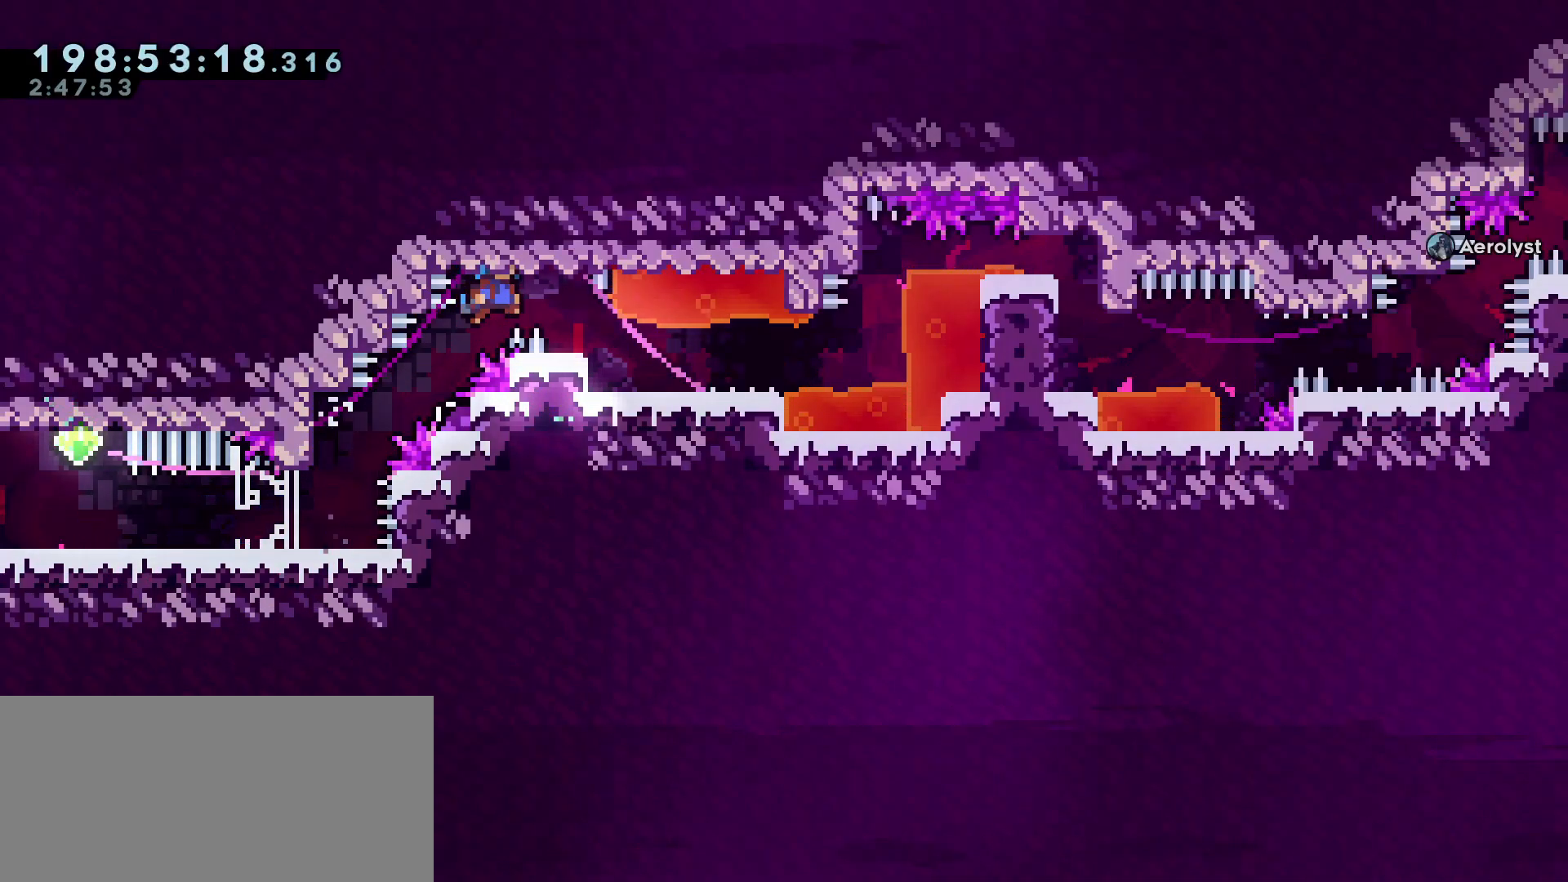
{"keys": [], "events": [[100, "w", "up"], [150, "grab", "up"], [150, "s", "down"], [233, "a", "down"], [283, "d", "up"], [283, "jump", "up"], [417, "s", "up"], [467, "a", "up"]]}
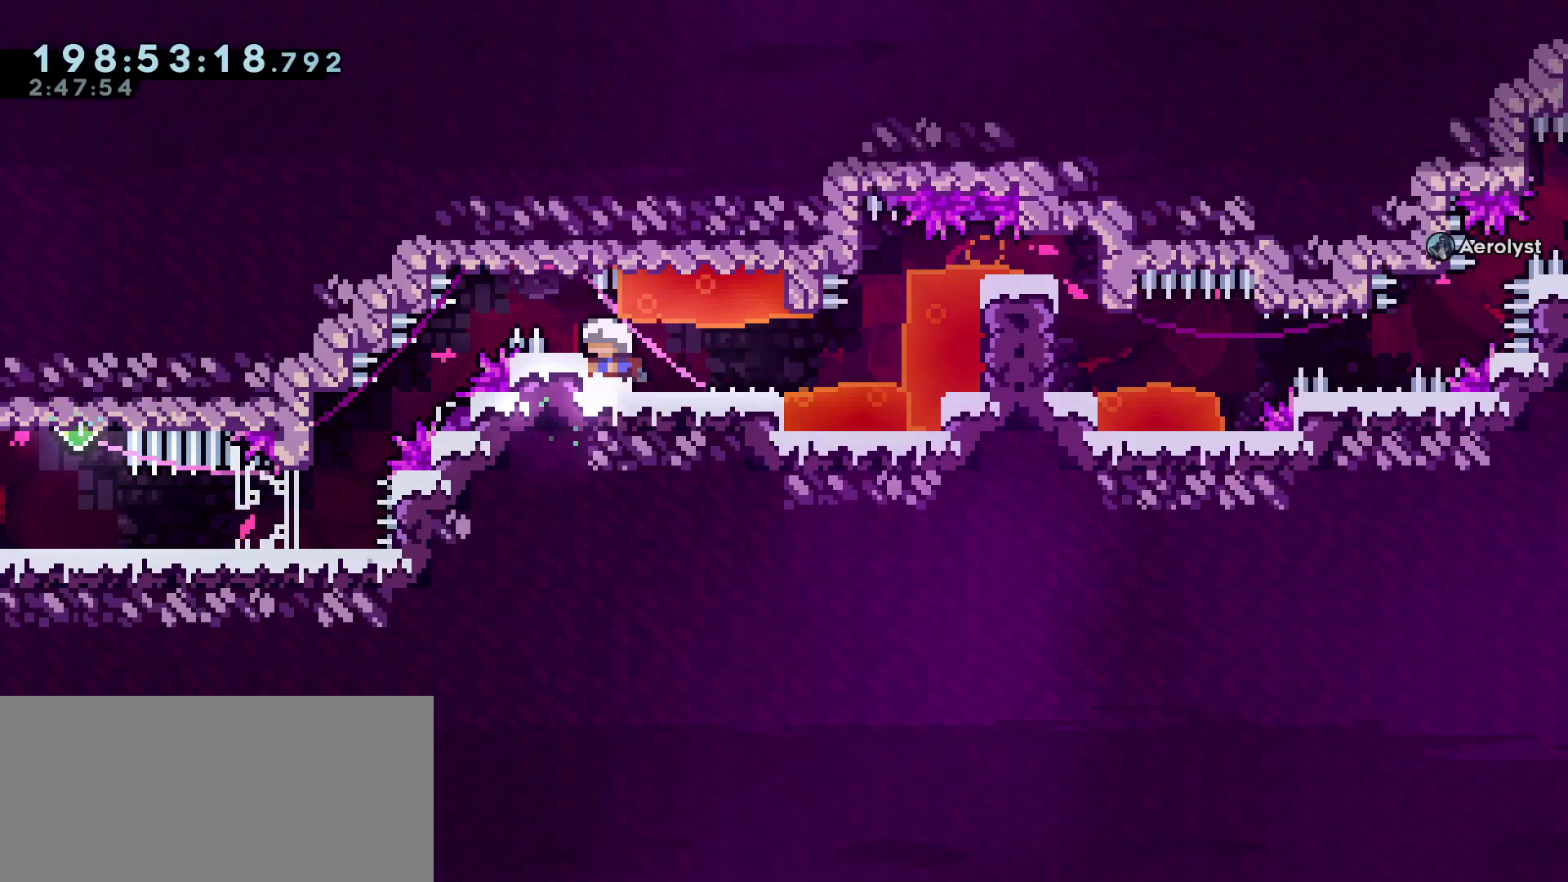
{"keys": ["d"], "events": [[150, "d", "down"]]}
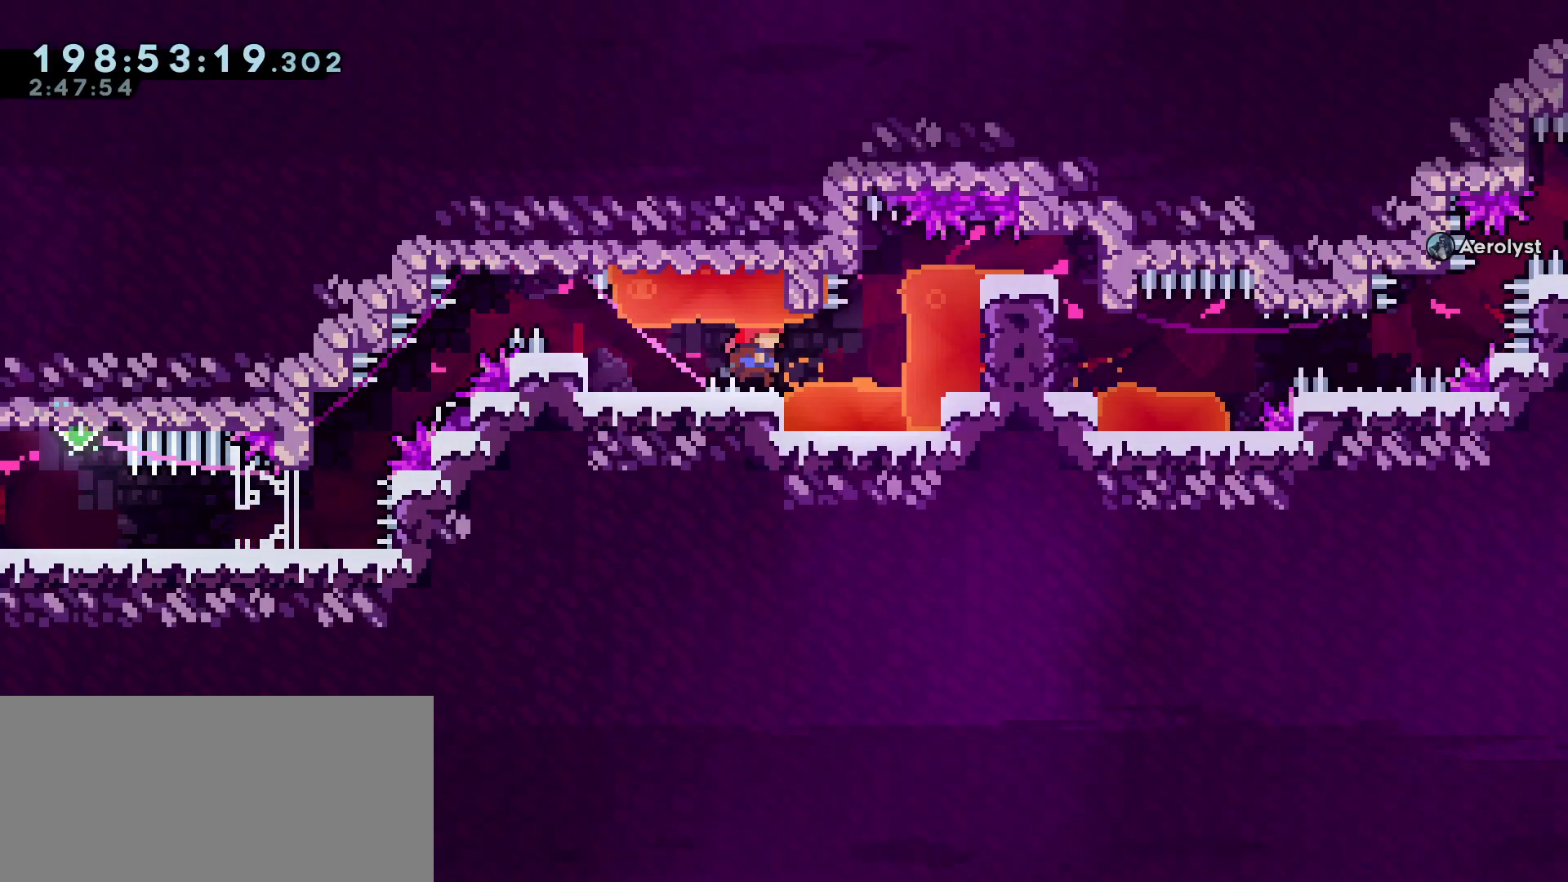
{"keys": ["grab"], "events": [[33, "s", "down"], [83, "jump", "down"], [183, "a", "down"], [233, "d", "up"], [233, "grab", "down"], [367, "jump", "up"], [367, "s", "up"], [450, "a", "up"]]}
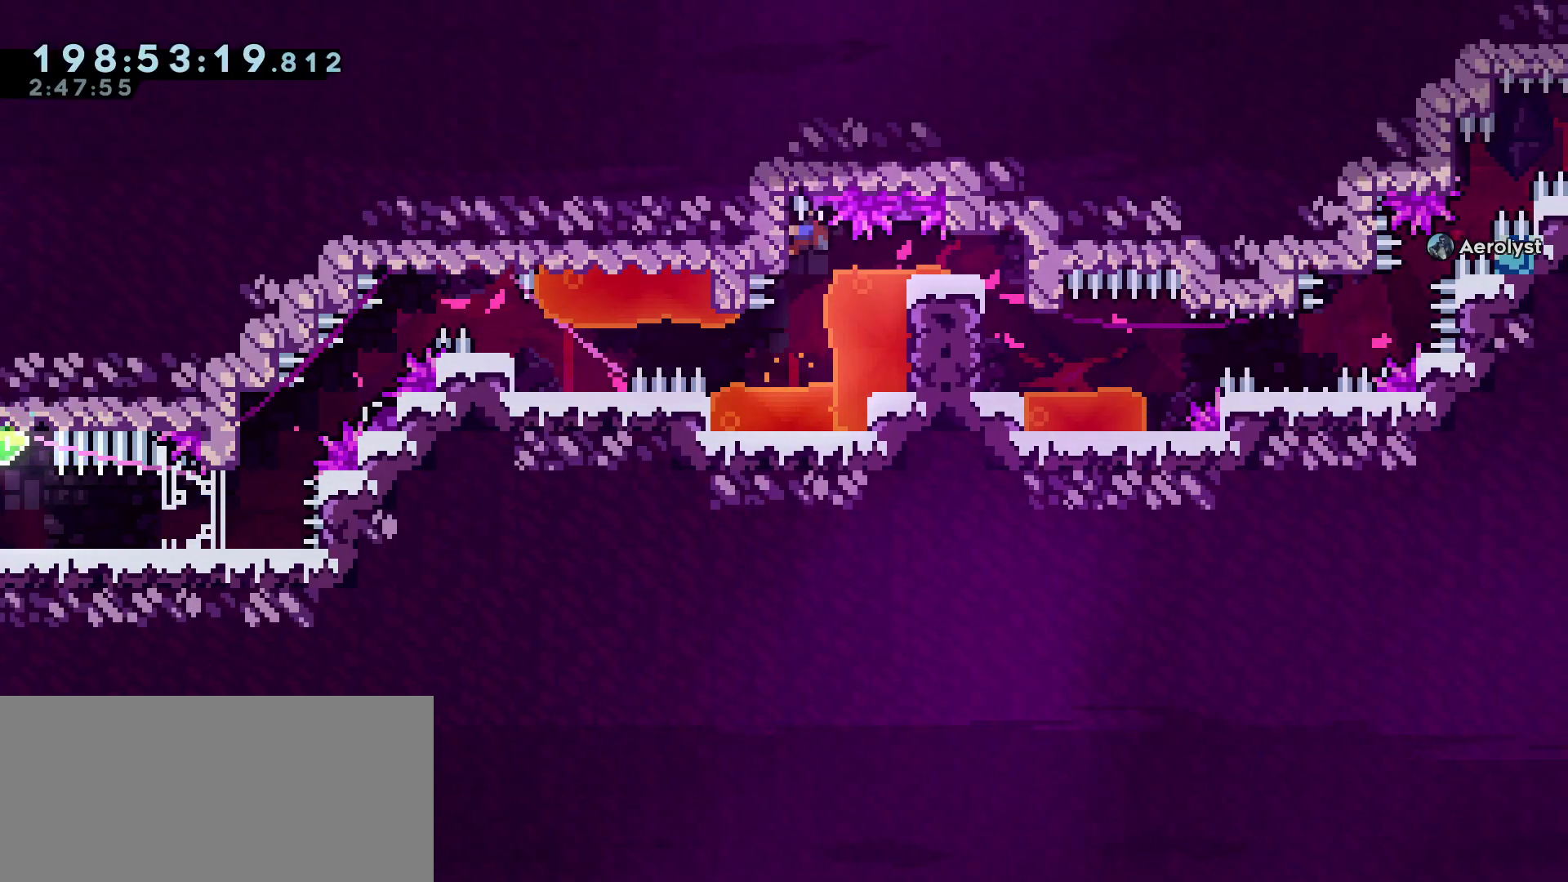
{"keys": ["d", "grab"], "events": [[133, "d", "down"], [183, "demo", "down"], [233, "demo", "up"]]}
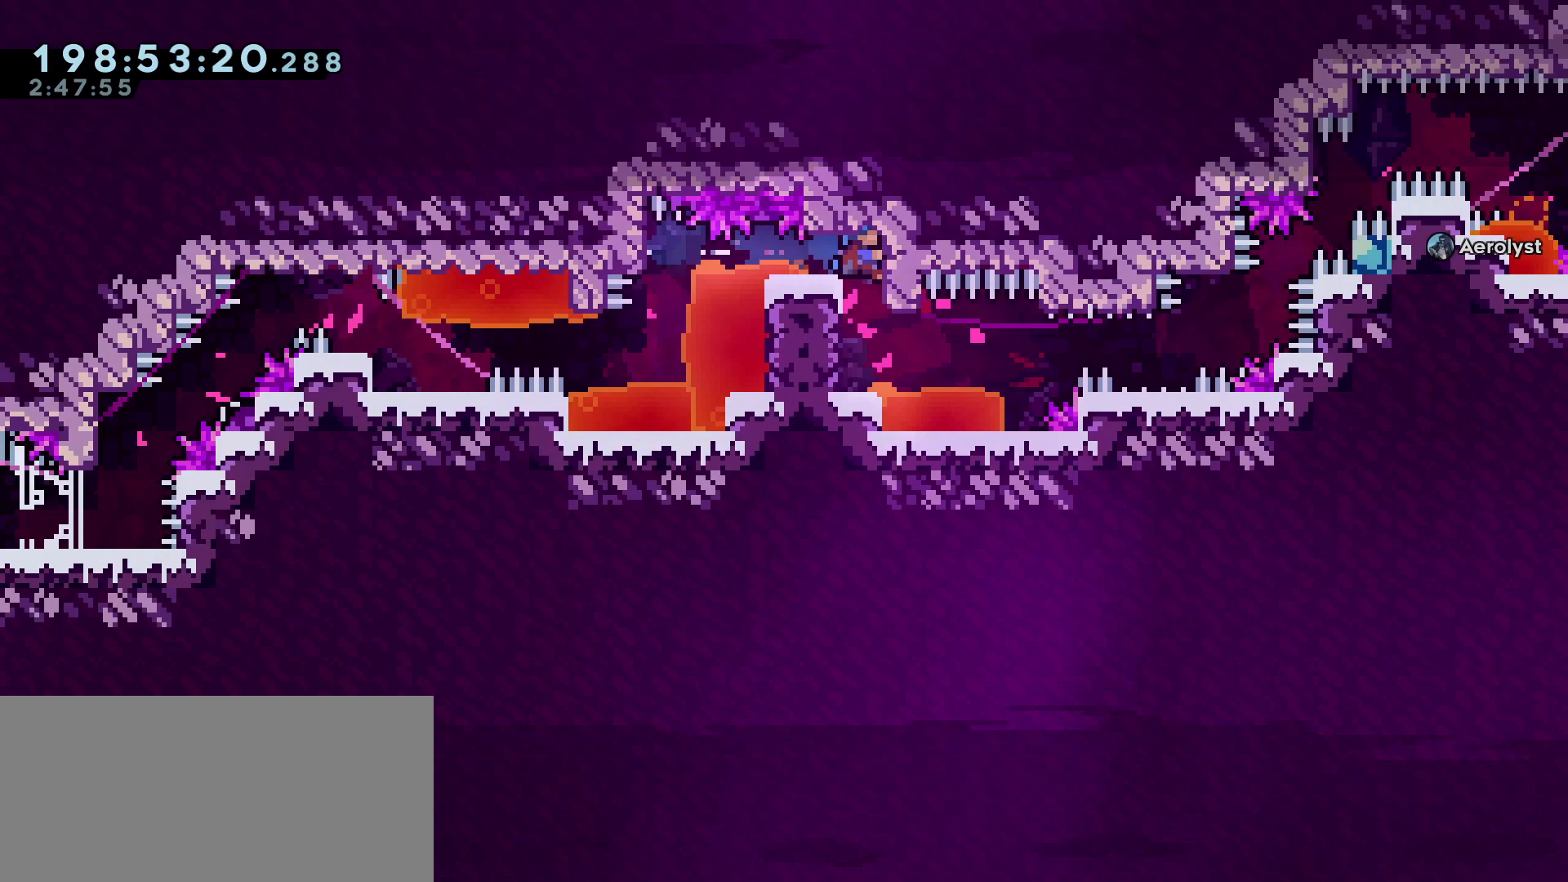
{"keys": [], "events": [[17, "d", "up"], [433, "grab", "up"]]}
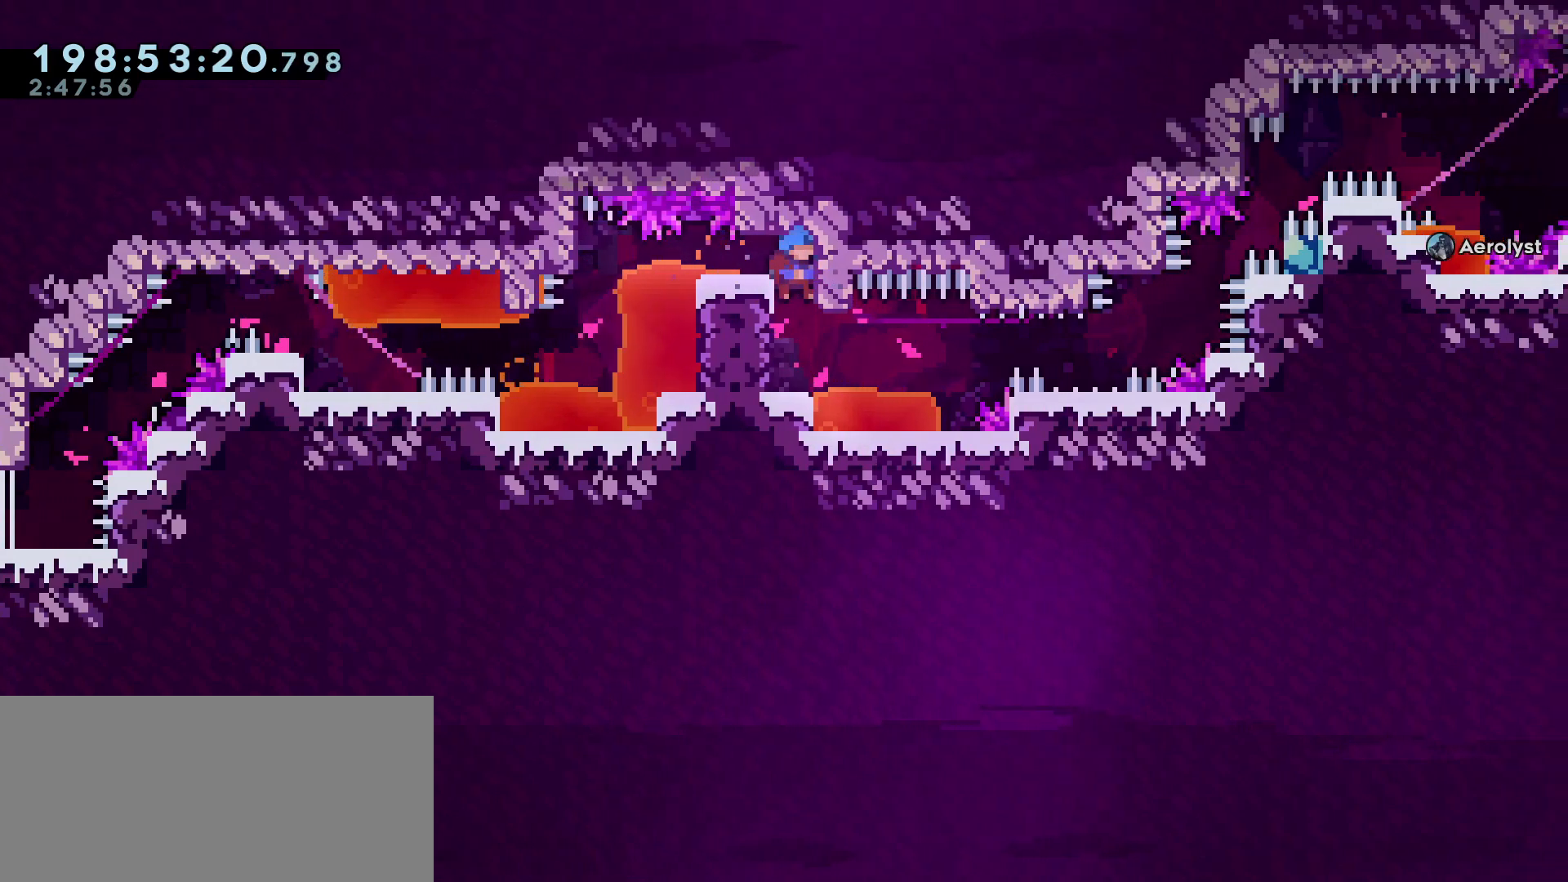
{"keys": [], "events": []}
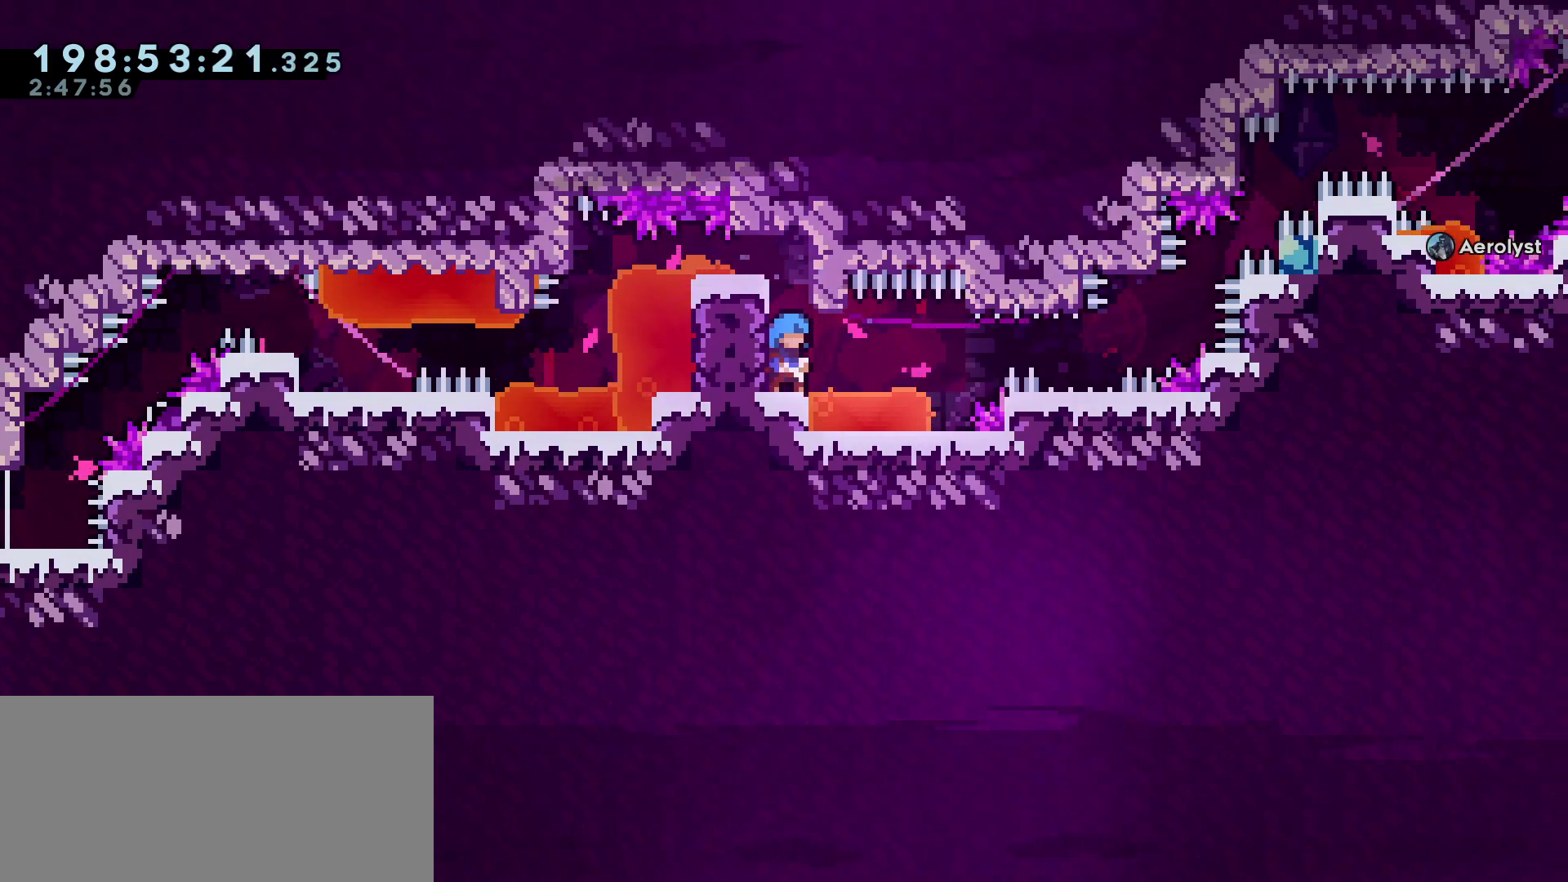
{"keys": ["d", "grab"], "events": [[100, "d", "down"], [200, "jump", "down"], [283, "grab", "down"], [283, "jump", "up"]]}
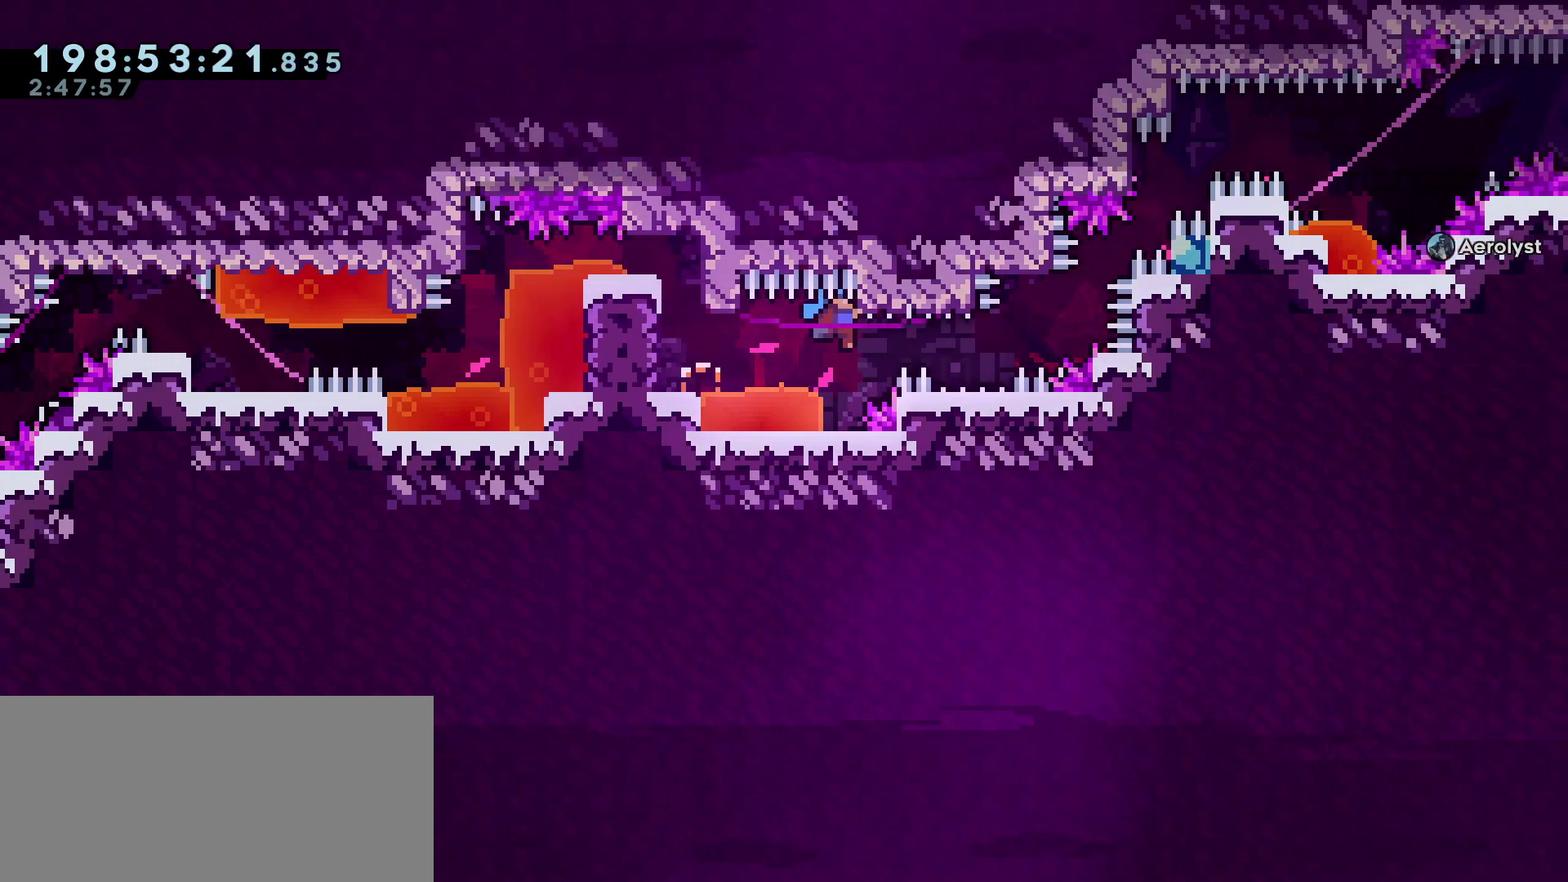
{"keys": ["grab"], "events": [[117, "d", "up"]]}
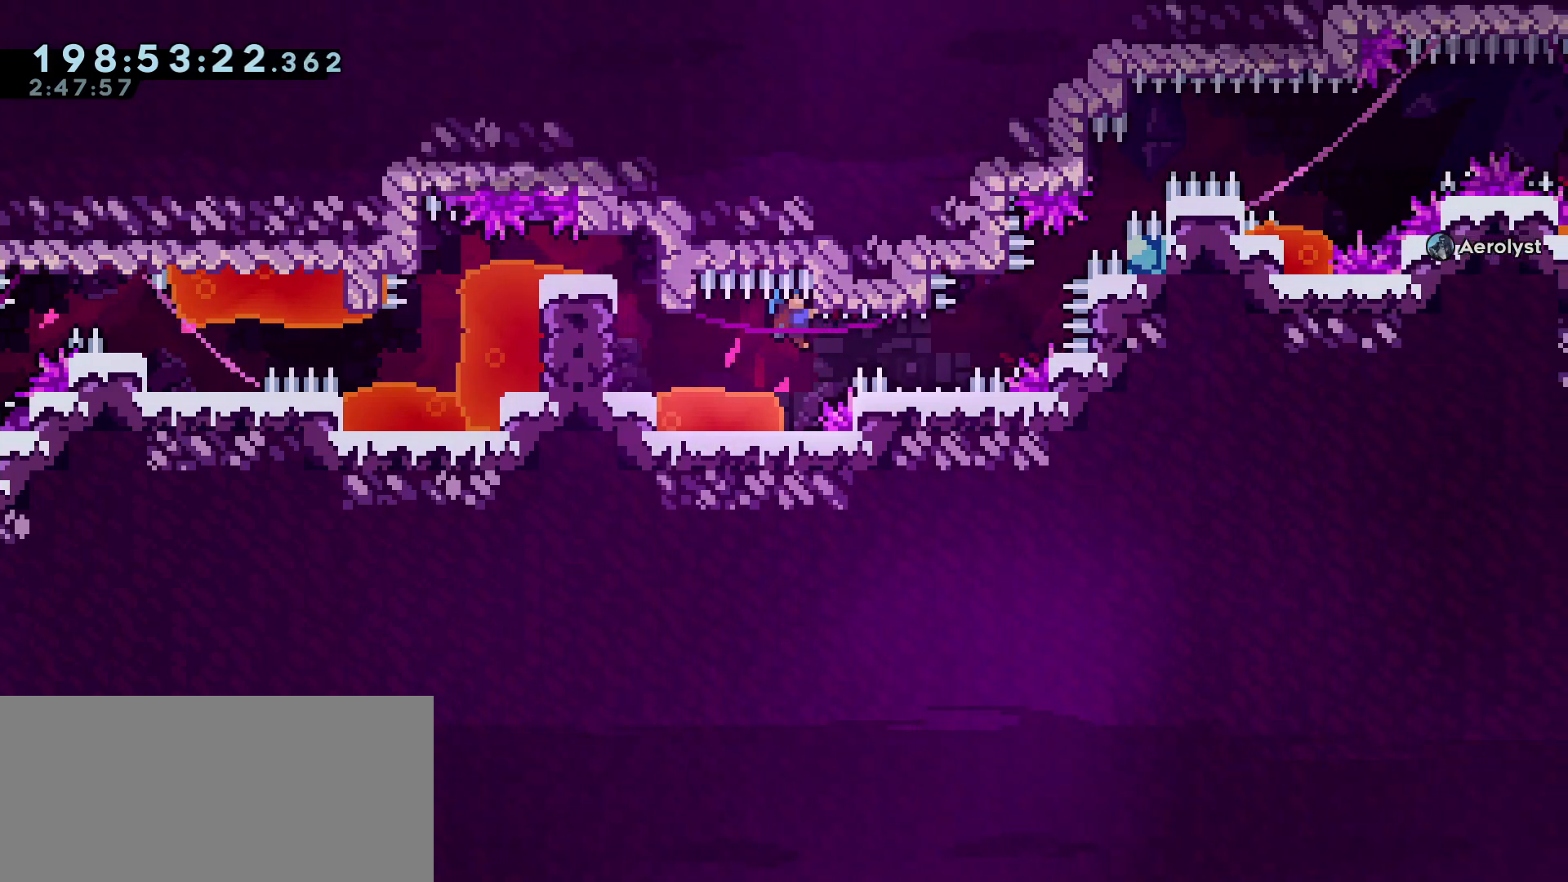
{"keys": ["s"], "events": [[167, "grab", "up"], [467, "s", "down"]]}
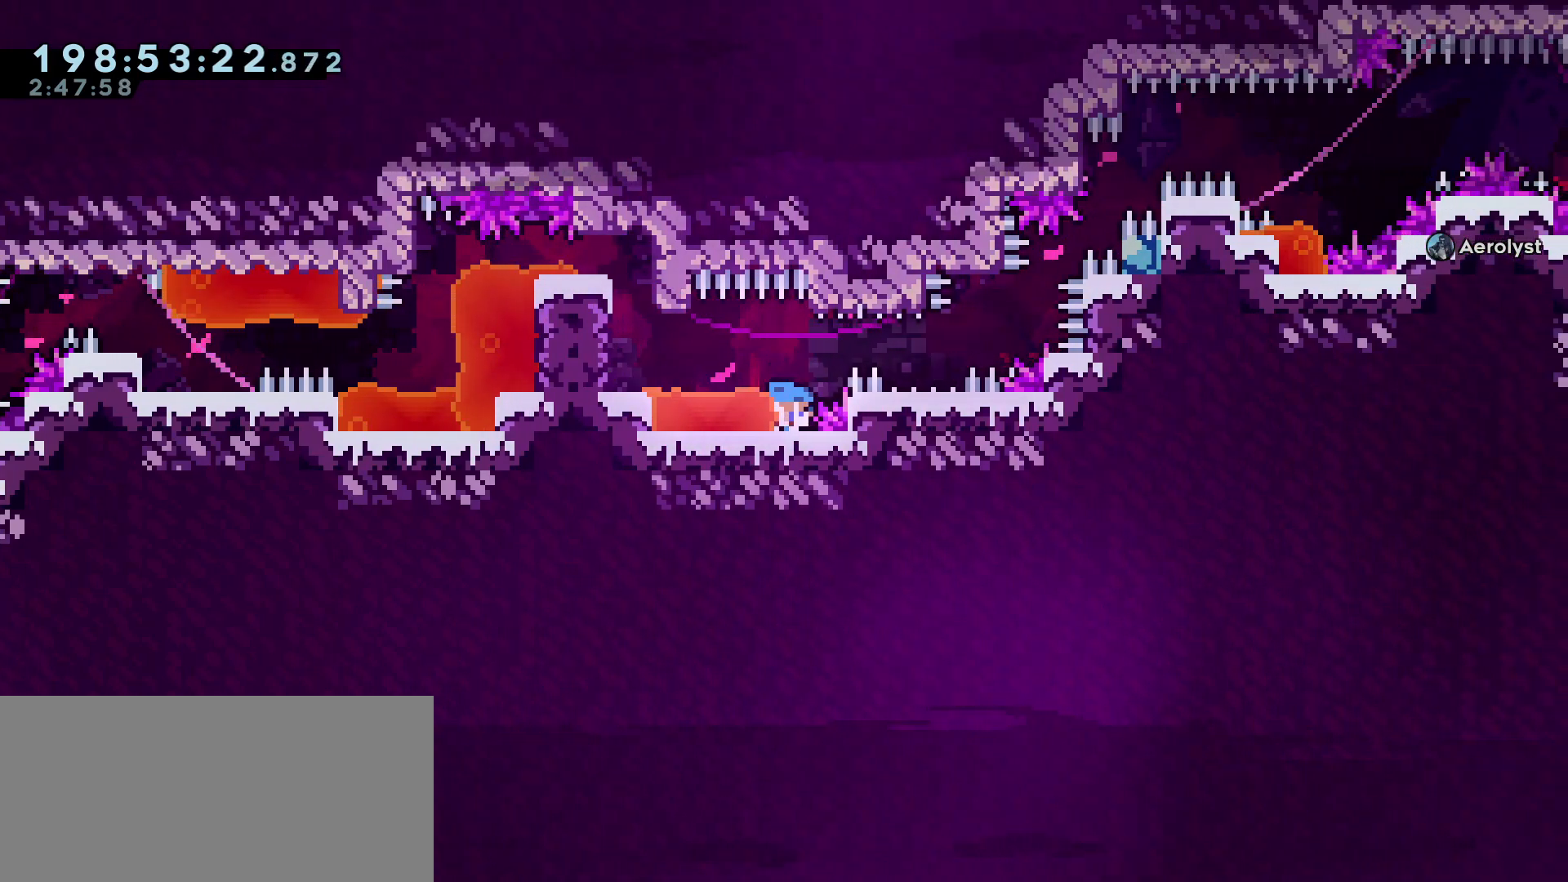
{"keys": ["d", "jump", "s"], "events": [[283, "d", "down"], [283, "jump", "down"]]}
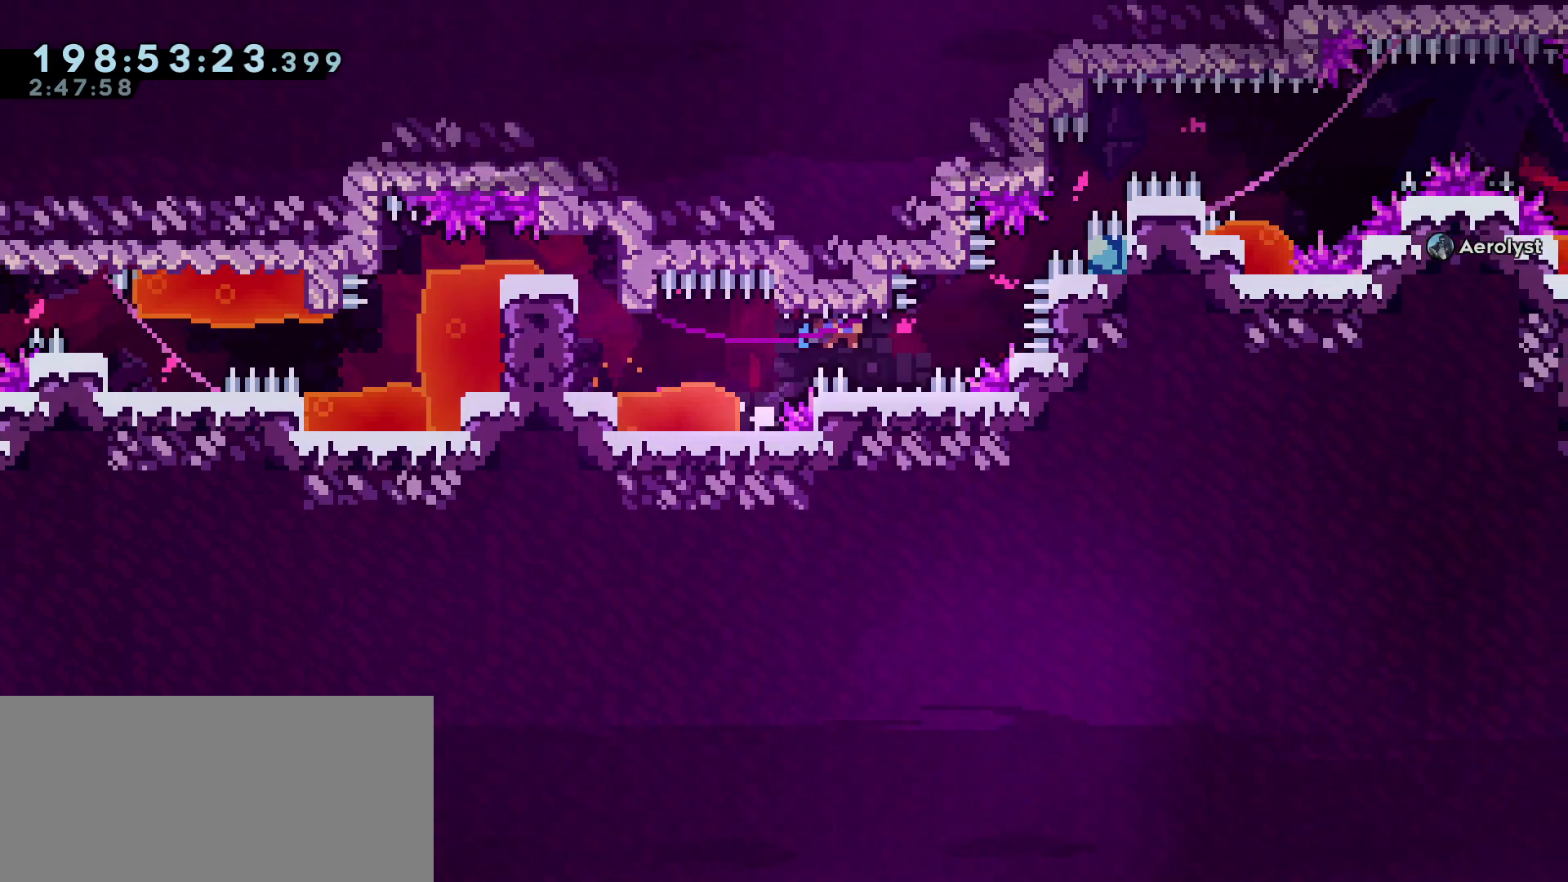
{"keys": ["d", "grab", "jump", "s"], "events": [[67, "jump", "up"], [150, "jump", "down"], [433, "grab", "down"]]}
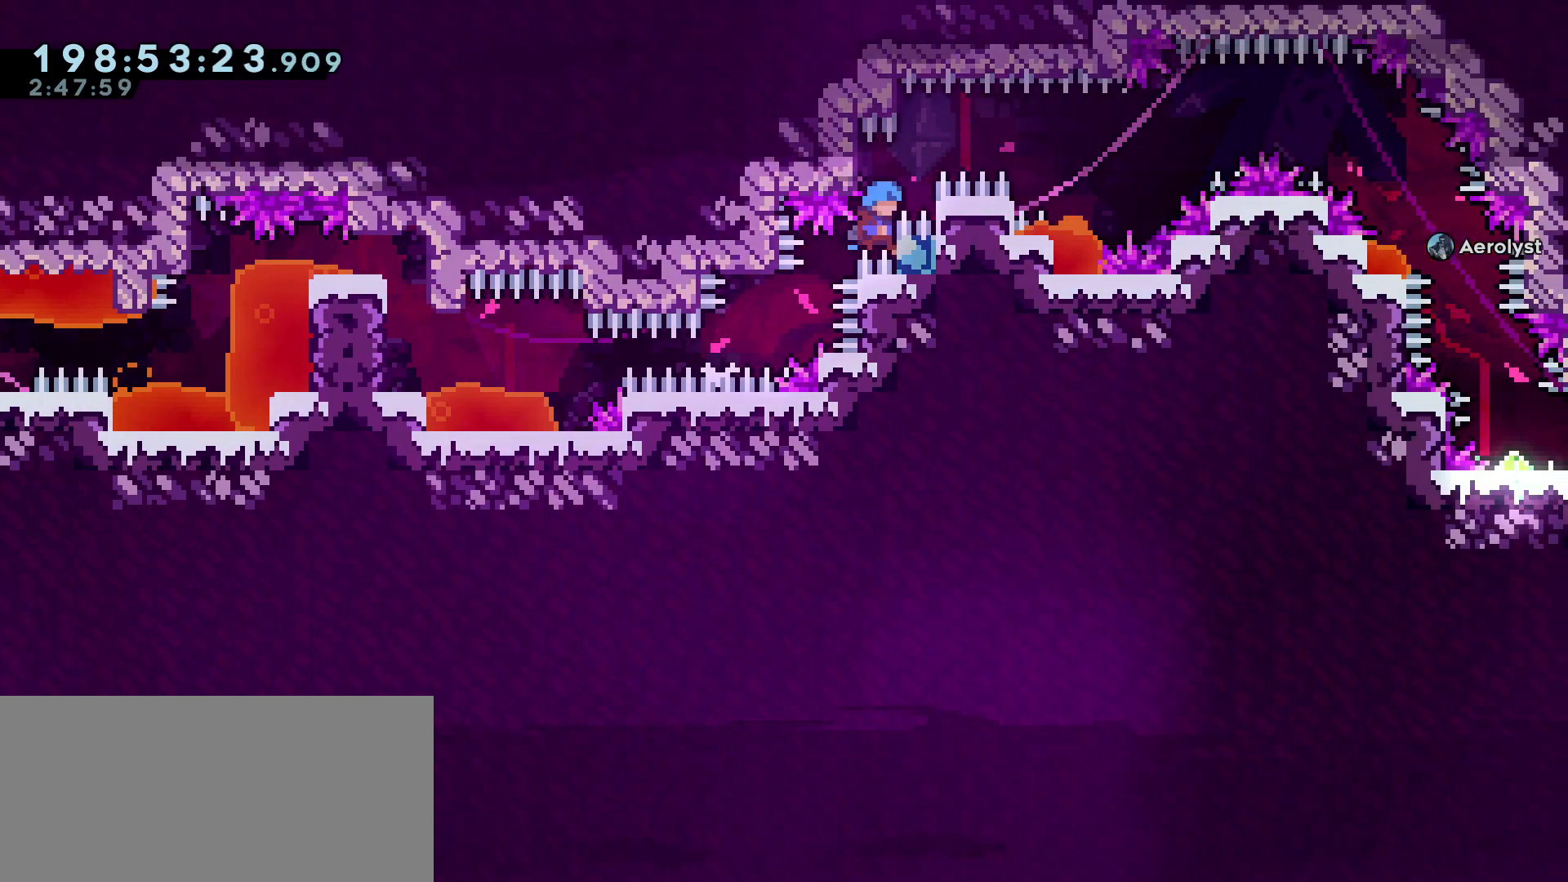
{"keys": ["grab"], "events": [[33, "s", "up"], [83, "jump", "up"], [267, "d", "up"]]}